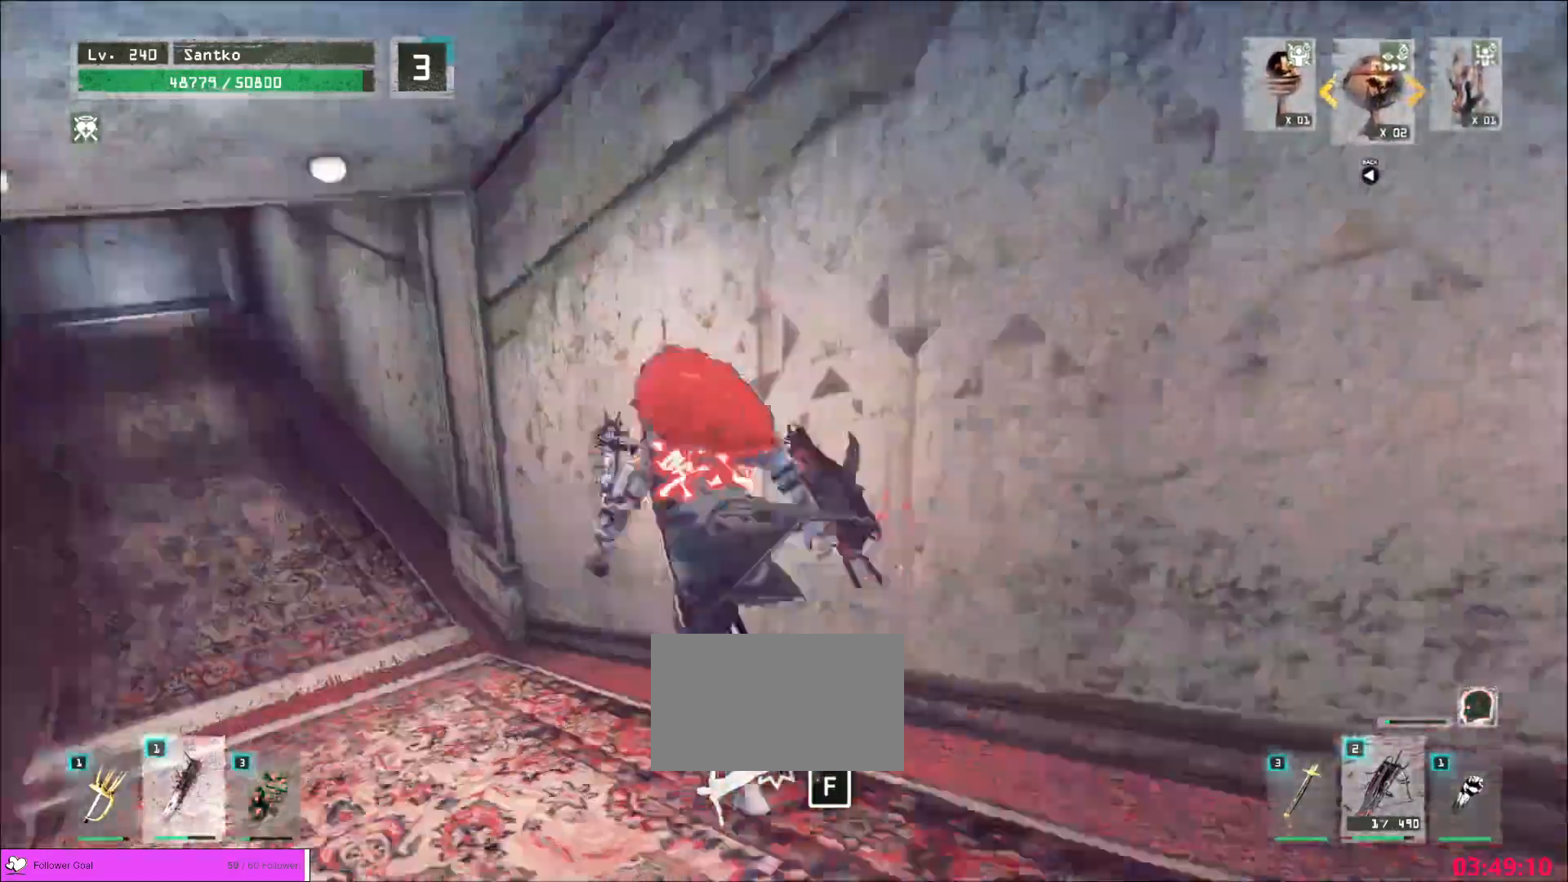
Gameplay with keyboard and mouse; each line is a JSON object with the keys and mouse buttons held at the frame after it. "events" lists presses ("down") and releases ("up") of "1", "2", "3", "4", "5", "a", "alt", "b", "c", "ctrl", "d", "e", "f", "g", "q", "r", "s", "shift", "space", "t", "tab", "v", "w", "x", "z", "mouse_left", "mouse_wheel", "mouse_right", "mouse_mb4" and "mouse_mb5" between this image and that frame as [ms after this image, input, new state], when the widget could be followed in between. "mouse_left", "mouse_wheel", "mouse_right", "mouse_mb4", "mouse_mb5" = the "left", "wheel", "right", "mb4", "mb5" buttons of the "mouse" list. No other keys are recorded. "wheel" means that the mouse wheel is clicked or scrolled. Not read: mouse_move.
{"keys": ["w"], "mouse": [], "events": [[40, "v", "up"], [400, "a", "up"]]}
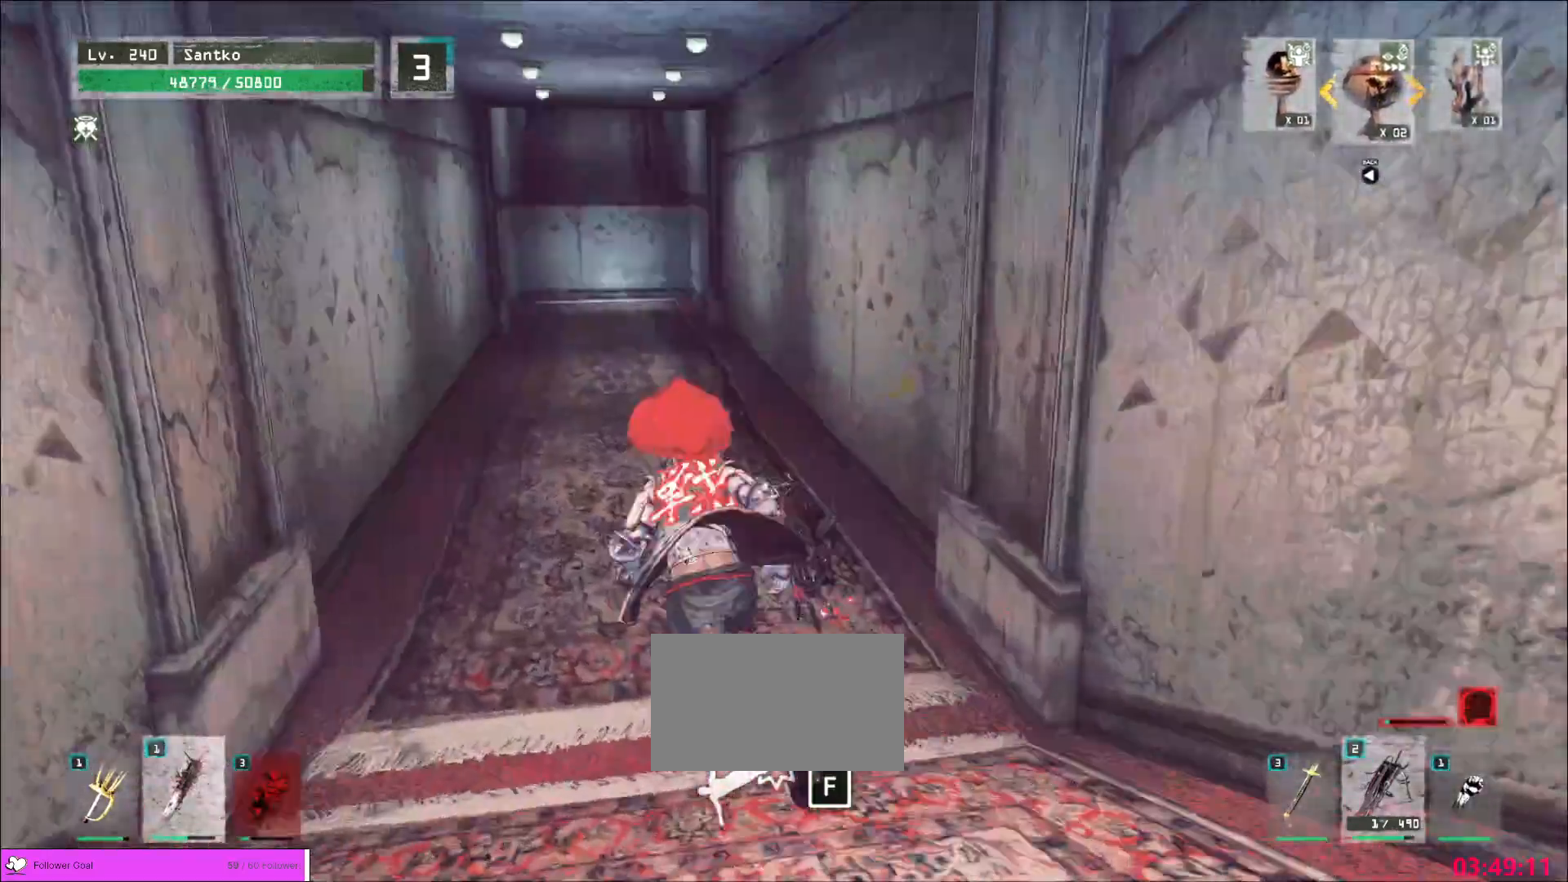
{"keys": ["w"], "mouse": [], "events": []}
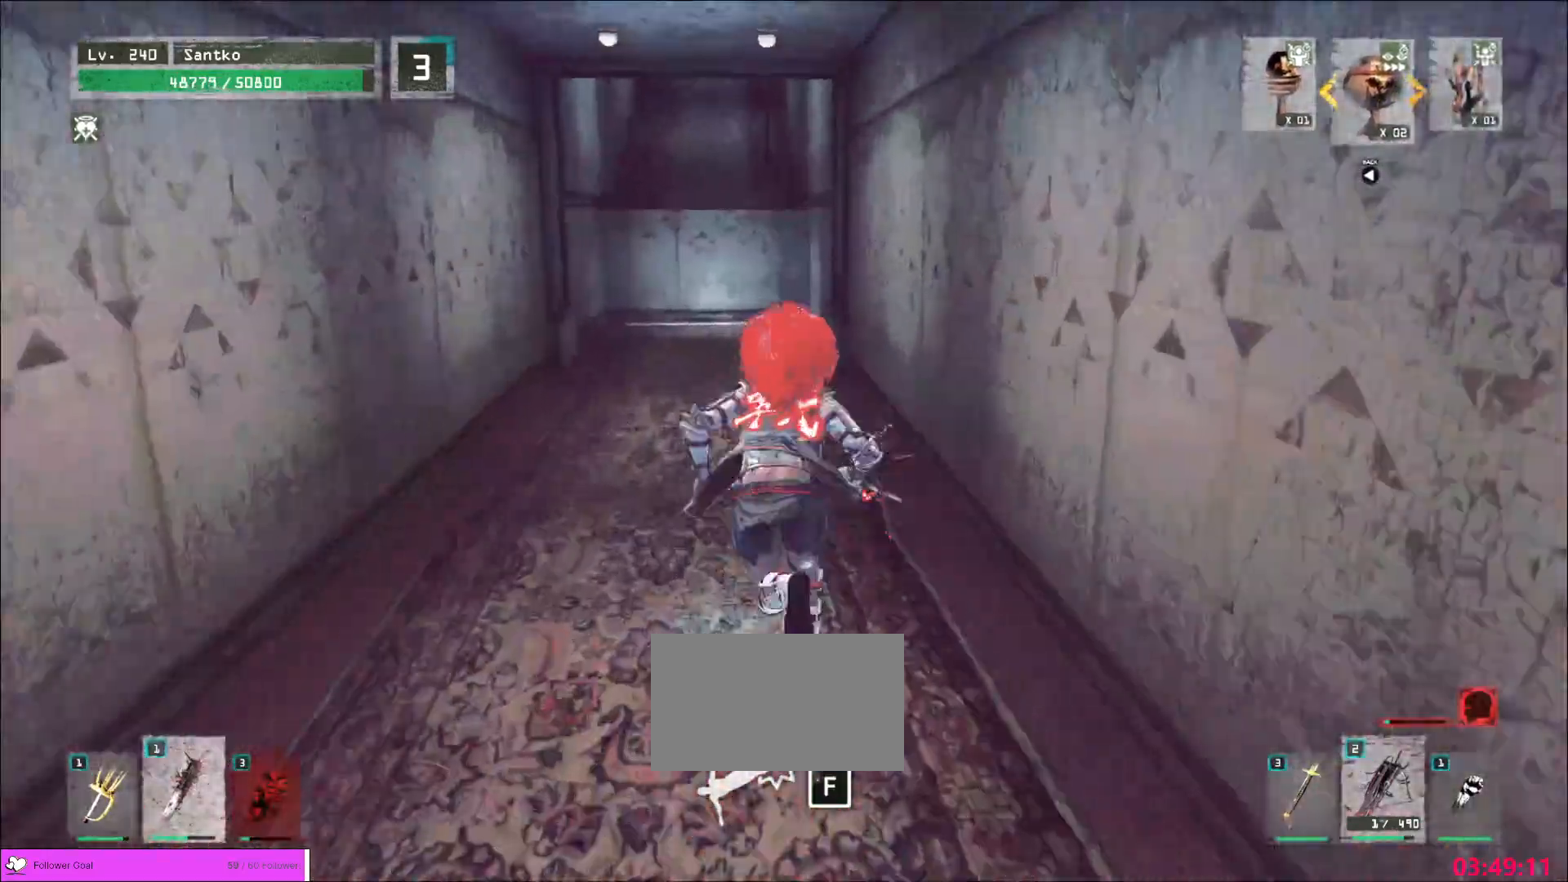
{"keys": ["w"], "mouse": [], "events": []}
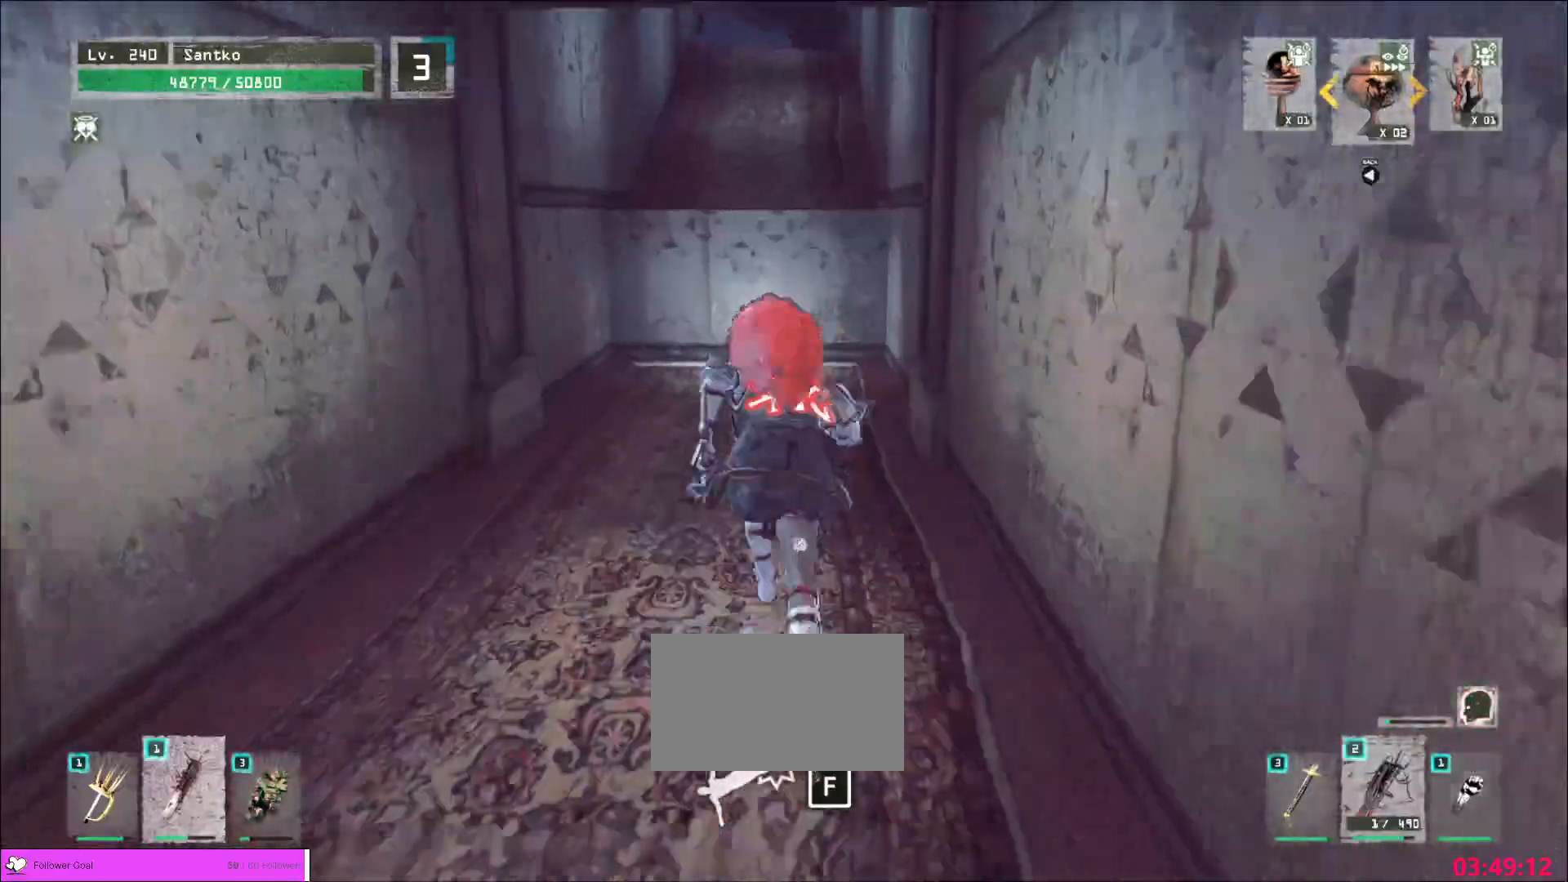
{"keys": ["w"], "mouse": [], "events": []}
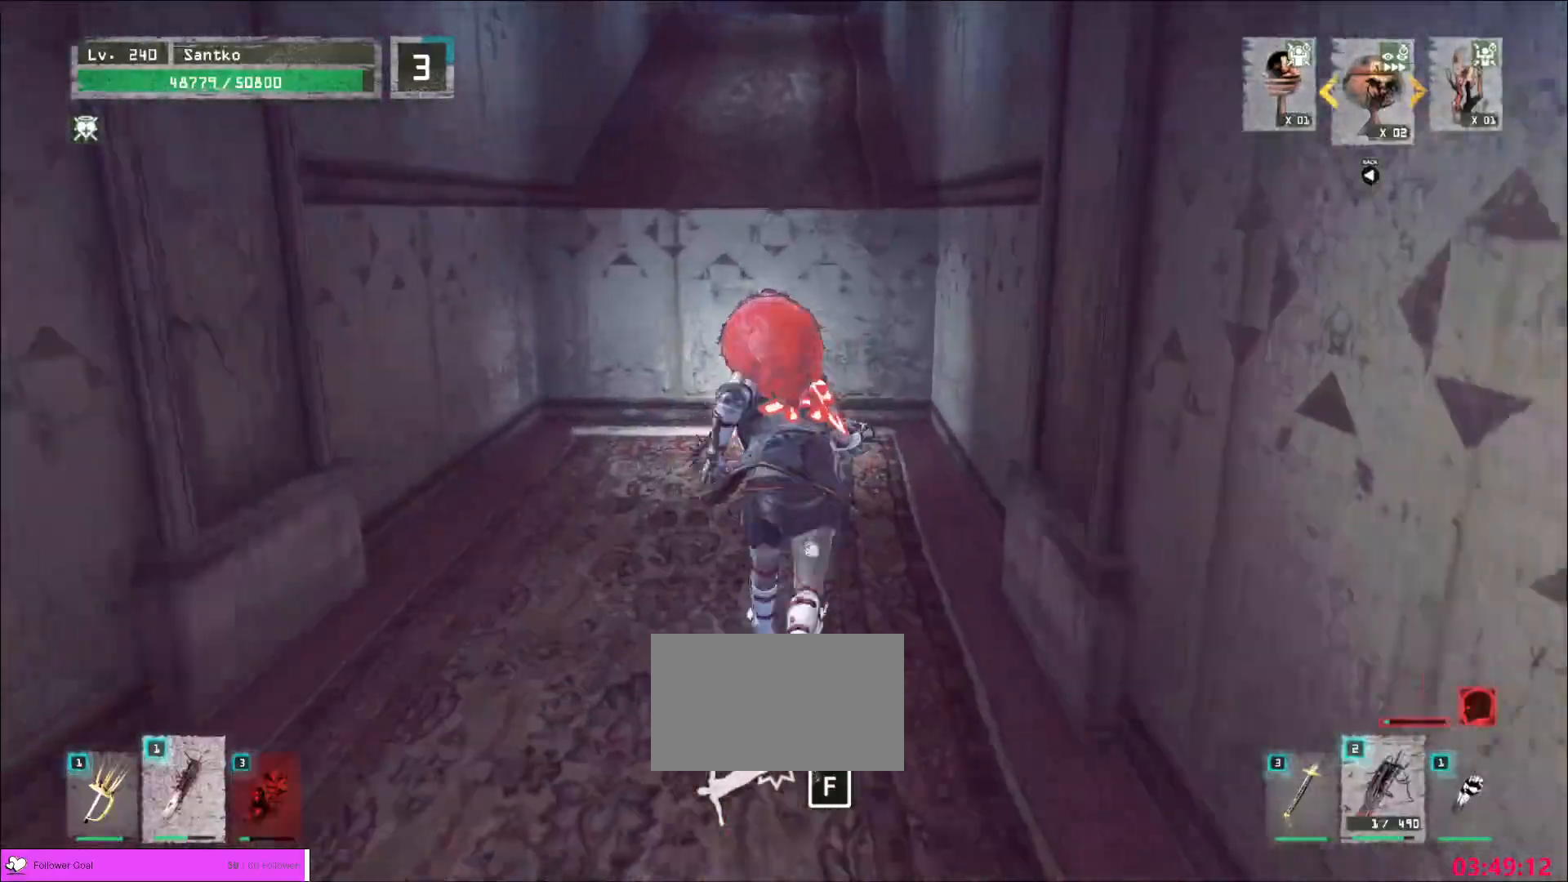
{"keys": ["w"], "mouse": [], "events": [[120, "space", "down"], [200, "space", "up"]]}
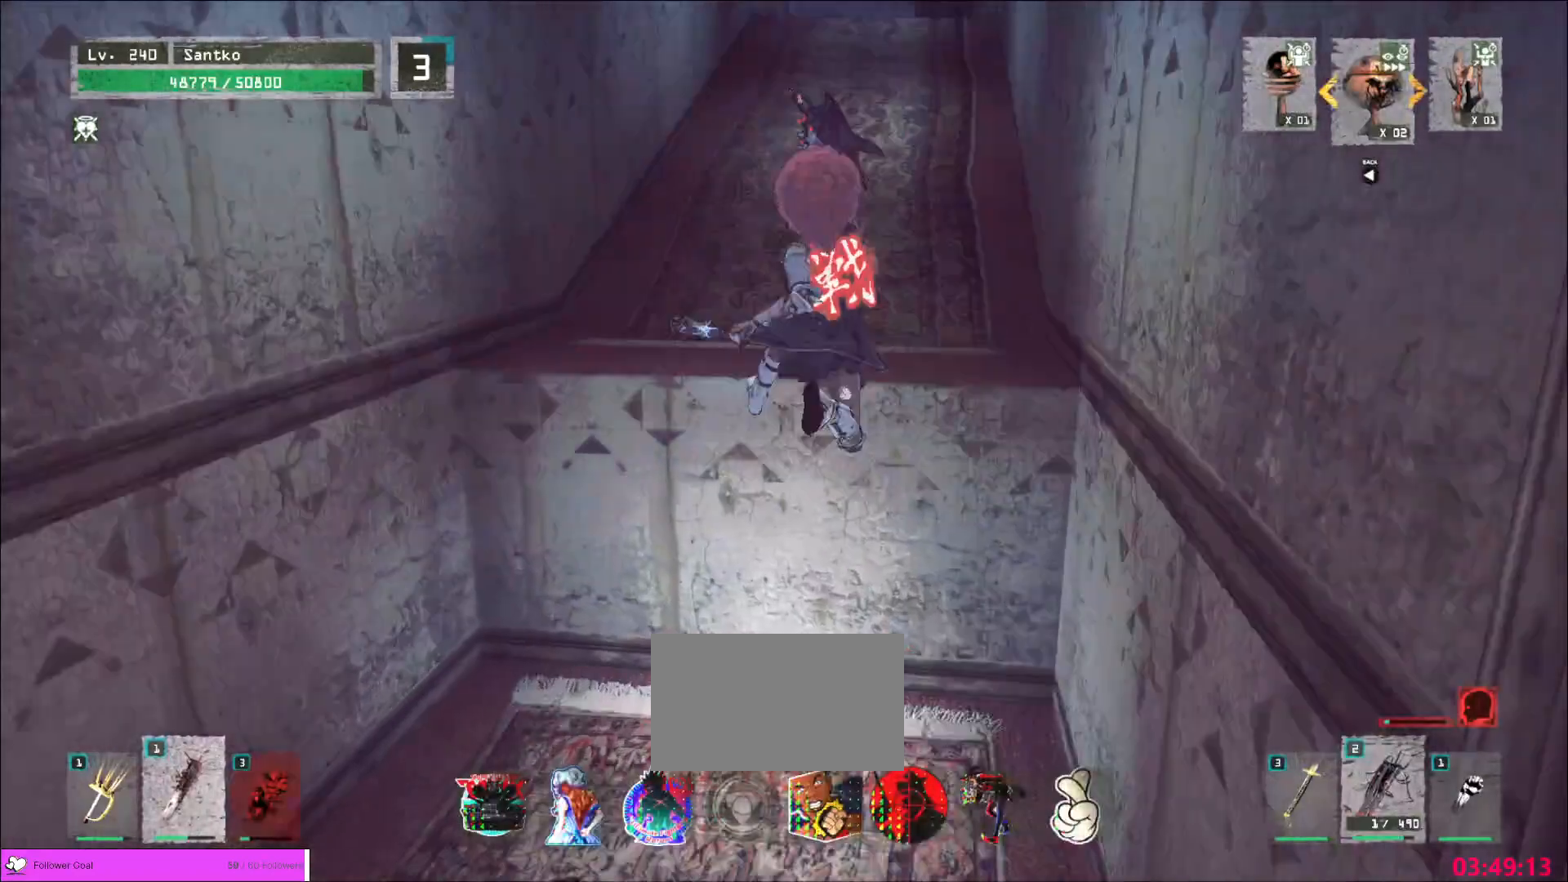
{"keys": ["d", "s"], "mouse": [], "events": [[40, "d", "down"], [160, "w", "up"], [320, "s", "down"], [360, "s", "up"], [480, "s", "down"]]}
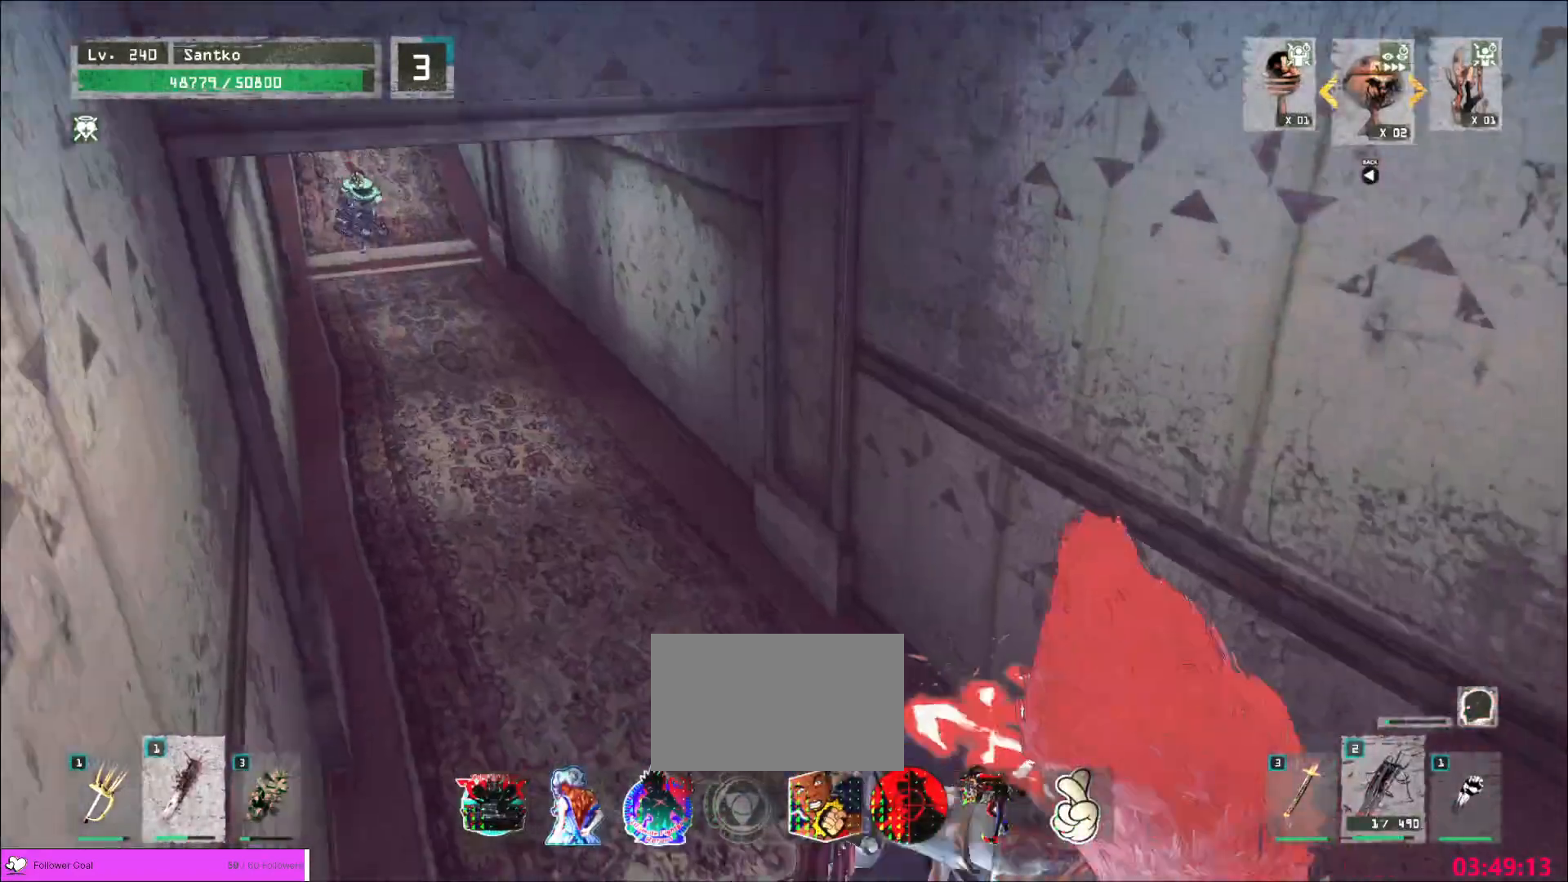
{"keys": ["s"], "mouse": [], "events": [[280, "ctrl", "down"], [280, "d", "up"], [360, "ctrl", "up"]]}
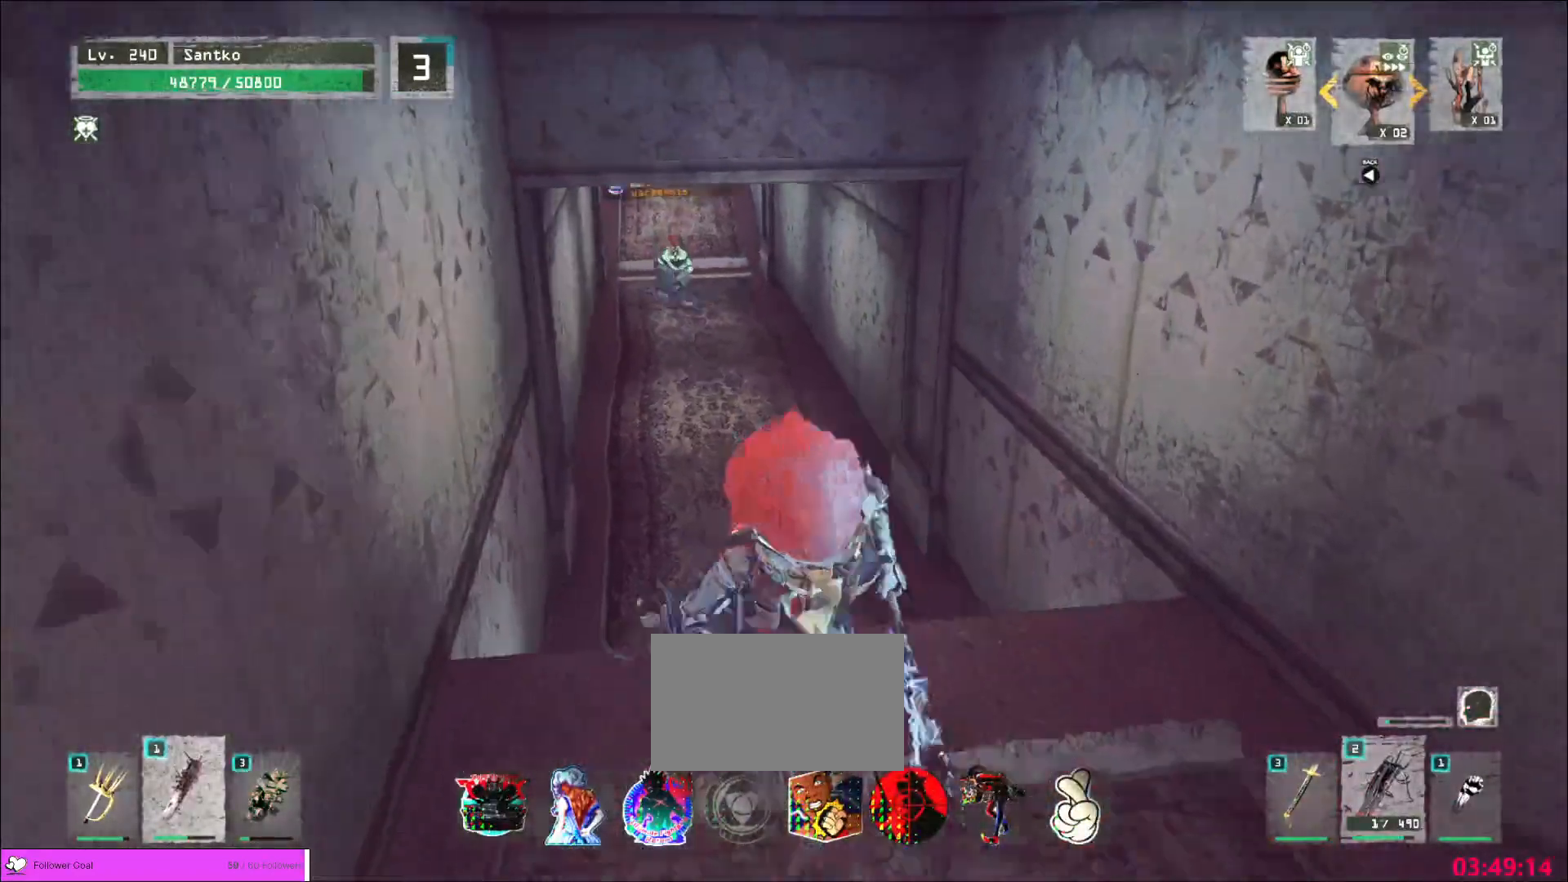
{"keys": ["s"], "mouse": [], "events": []}
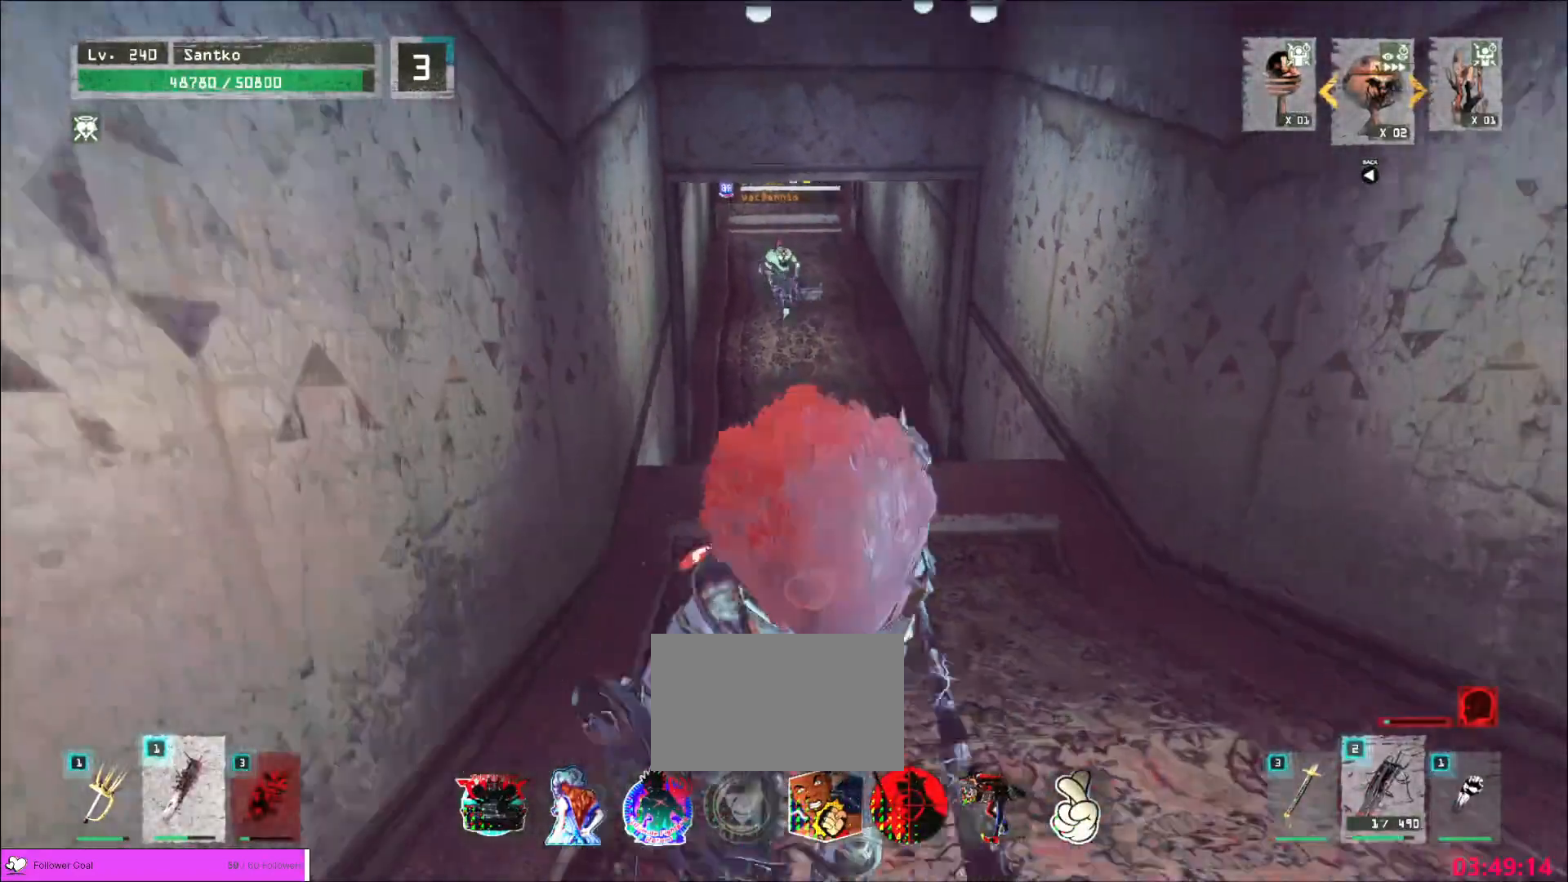
{"keys": ["f", "s"], "mouse": [], "events": [[120, "d", "down"], [200, "d", "up"], [520, "f", "down"]]}